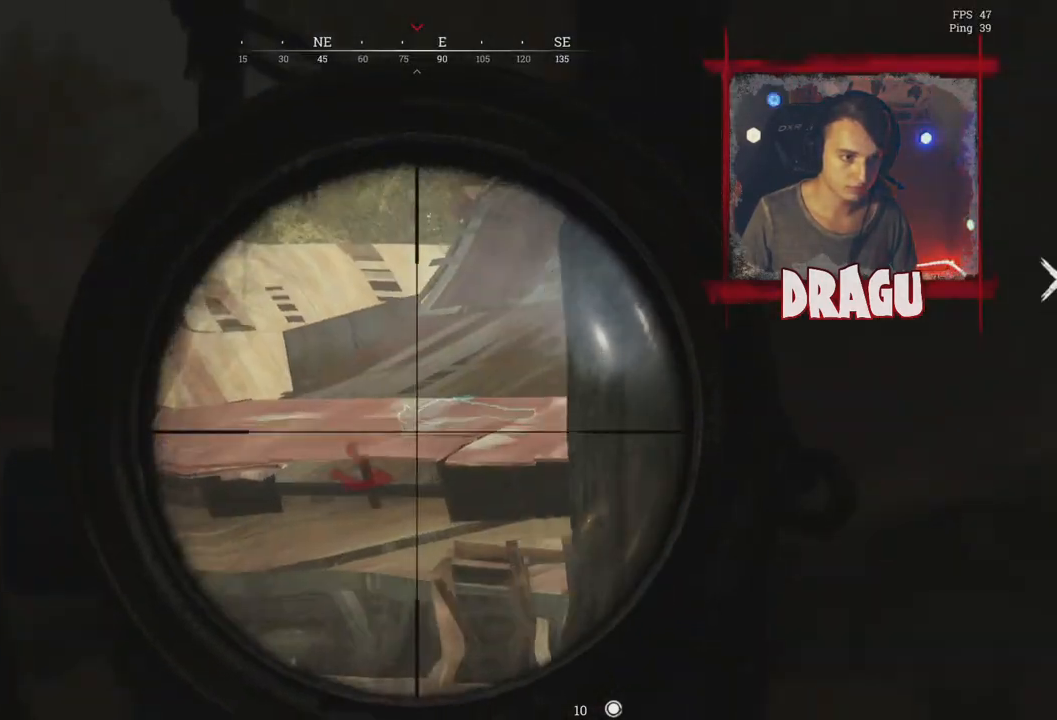
Gameplay with keyboard and mouse; each line is a JSON object with the keys and mouse buttons held at the frame after it. "events" lists presses ("down") and releases ("up") of "1", "2", "3", "4", "5", "a", "c", "ctrl", "d", "e", "f", "q", "r", "s", "shift", "space", "tab", "v", "w", "x", "y", "mouse_left", "mouse_wheel", "mouse_right", "mouse_mb4" and "mouse_mb5" between this image and that frame as [ms after this image, input, new state], when the widget could be followed in between. "mouse_left", "mouse_wheel", "mouse_right", "mouse_mb4", "mouse_mb5" = the "left", "wheel", "right", "mb4", "mb5" buttons of the "mouse" list. No other keys are recorded. "wheel" means that the mouse wheel is clicked or scrolled. Mouse movement is not recorded.
{"keys": ["d", "w"], "mouse": [], "events": [[50, "mouse_right", "up"], [66, "d", "down"], [100, "a", "up"], [434, "w", "down"]]}
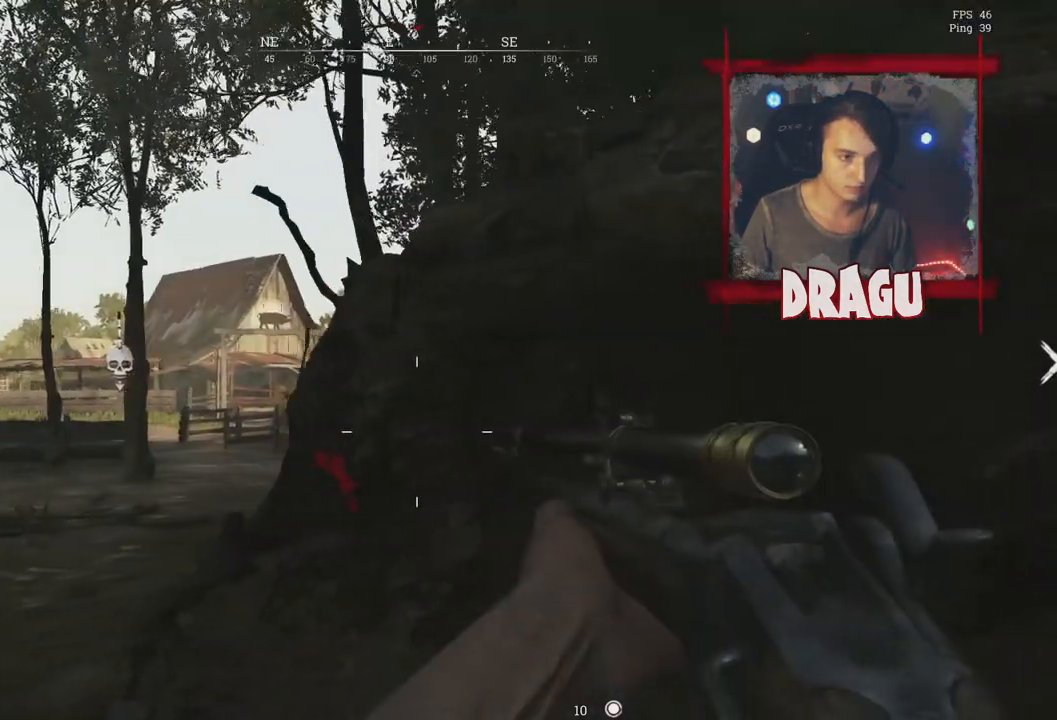
{"keys": ["a"], "mouse": ["right"], "events": [[167, "a", "down"], [167, "d", "up"], [267, "space", "down"], [367, "w", "up"], [401, "mouse_right", "down"], [484, "space", "up"]]}
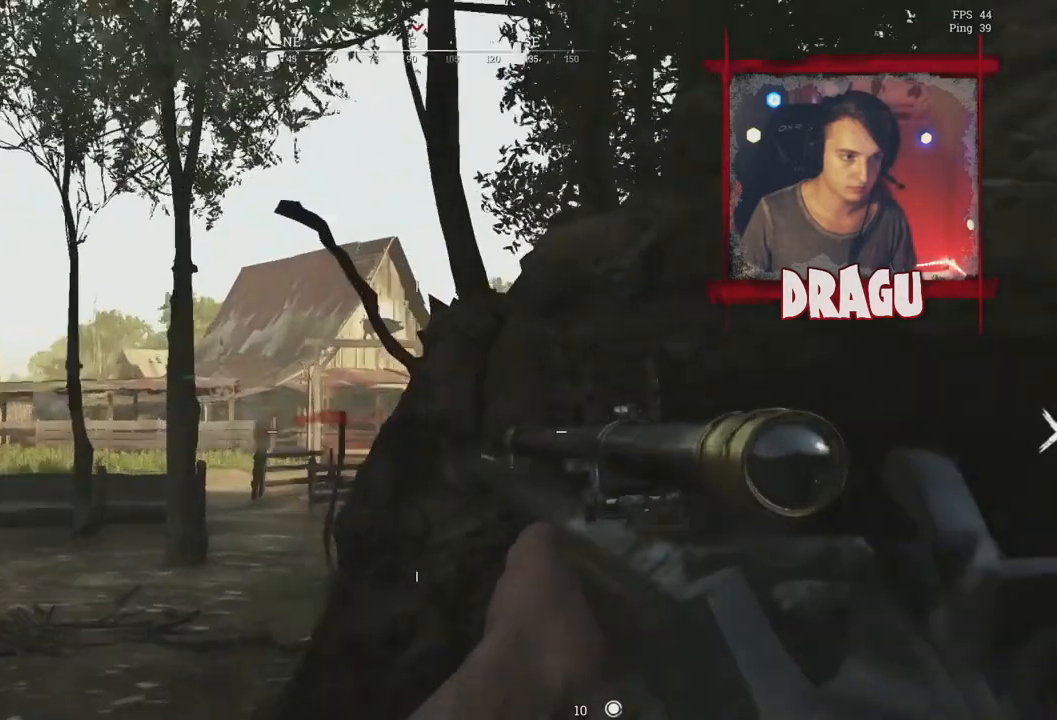
{"keys": ["a"], "mouse": ["right"], "events": []}
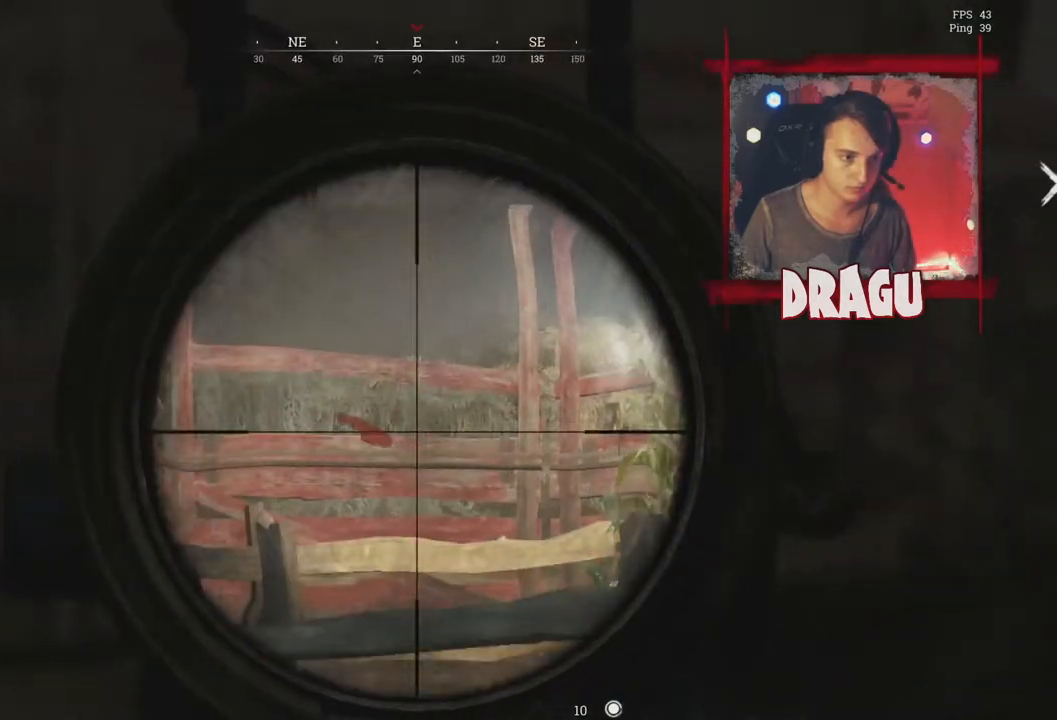
{"keys": ["d"], "mouse": ["right"], "events": [[234, "d", "down"], [284, "a", "up"]]}
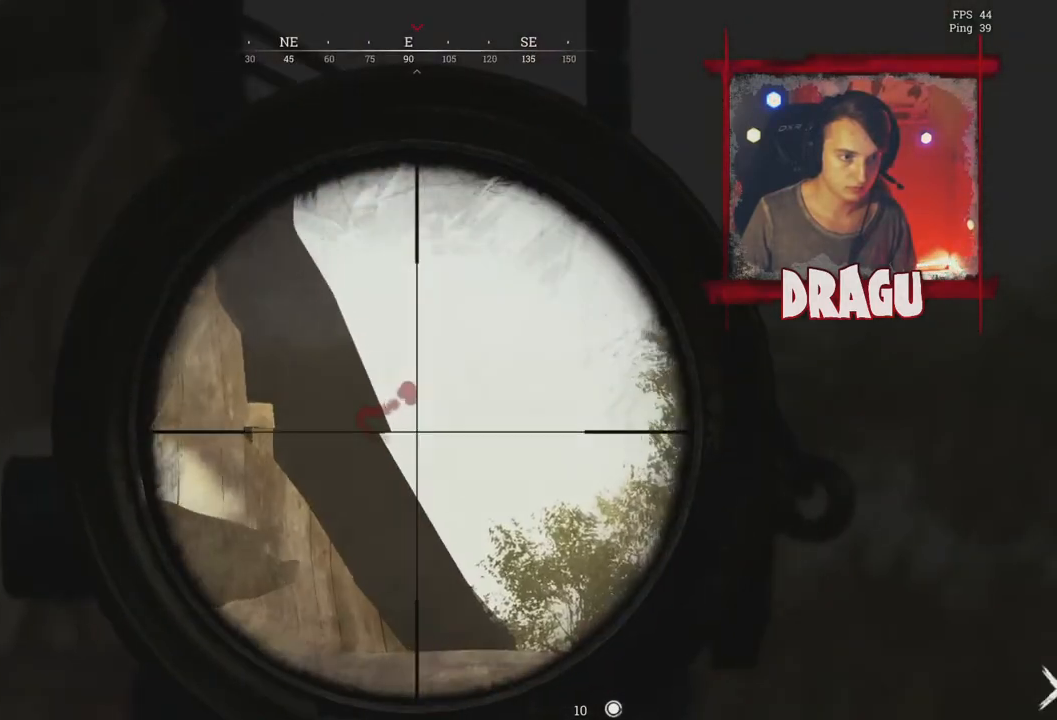
{"keys": ["d", "space"], "mouse": ["right"], "events": [[367, "space", "down"]]}
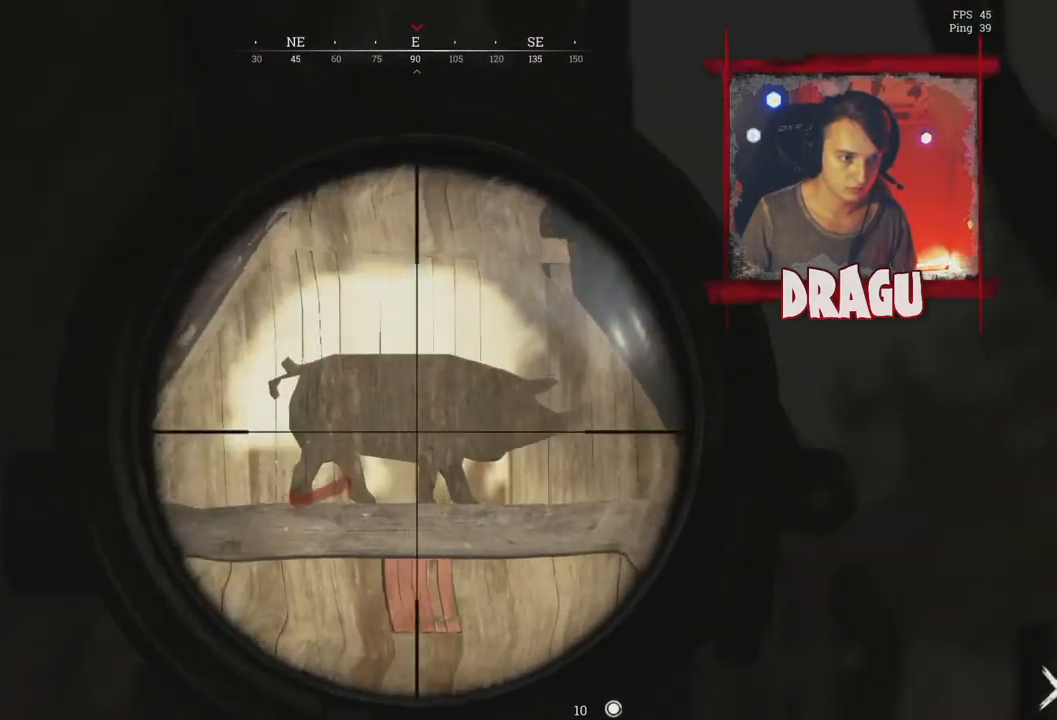
{"keys": ["a"], "mouse": ["right"], "events": [[117, "space", "up"], [251, "a", "down"], [301, "d", "up"]]}
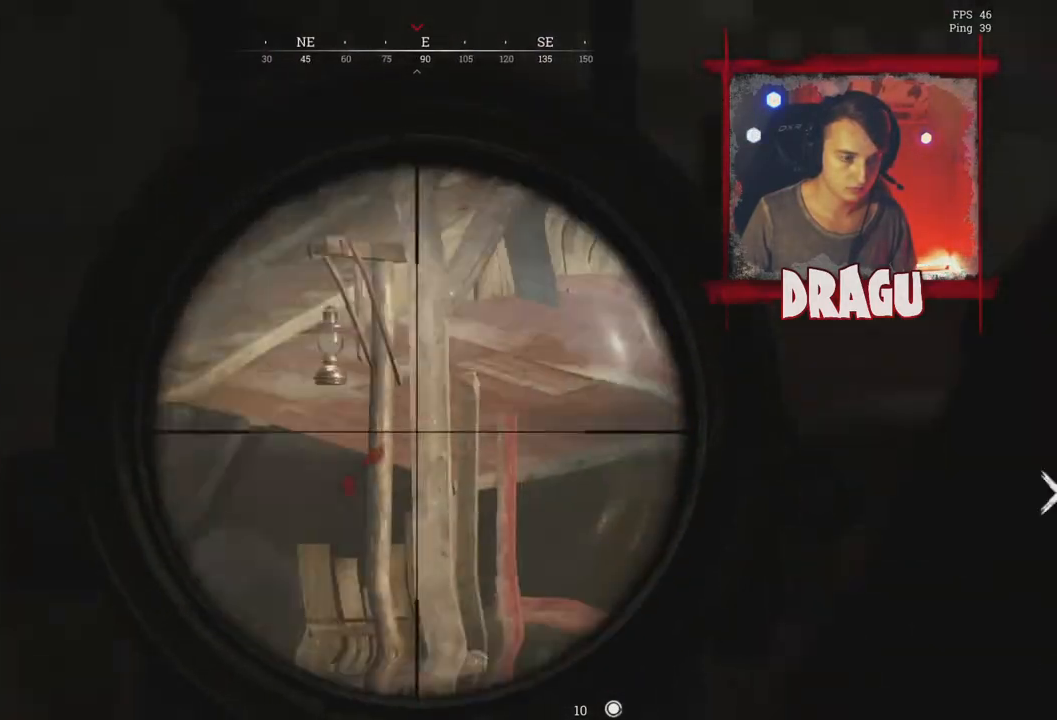
{"keys": ["a"], "mouse": ["right"], "events": []}
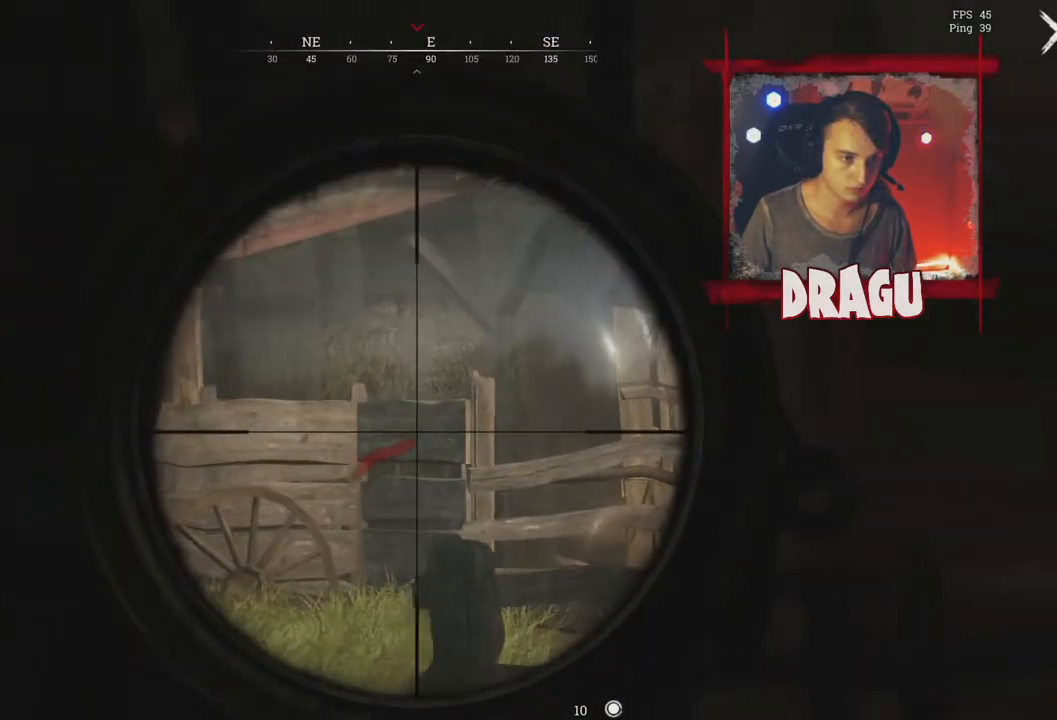
{"keys": ["d"], "mouse": ["right"], "events": [[216, "d", "down"], [250, "a", "up"]]}
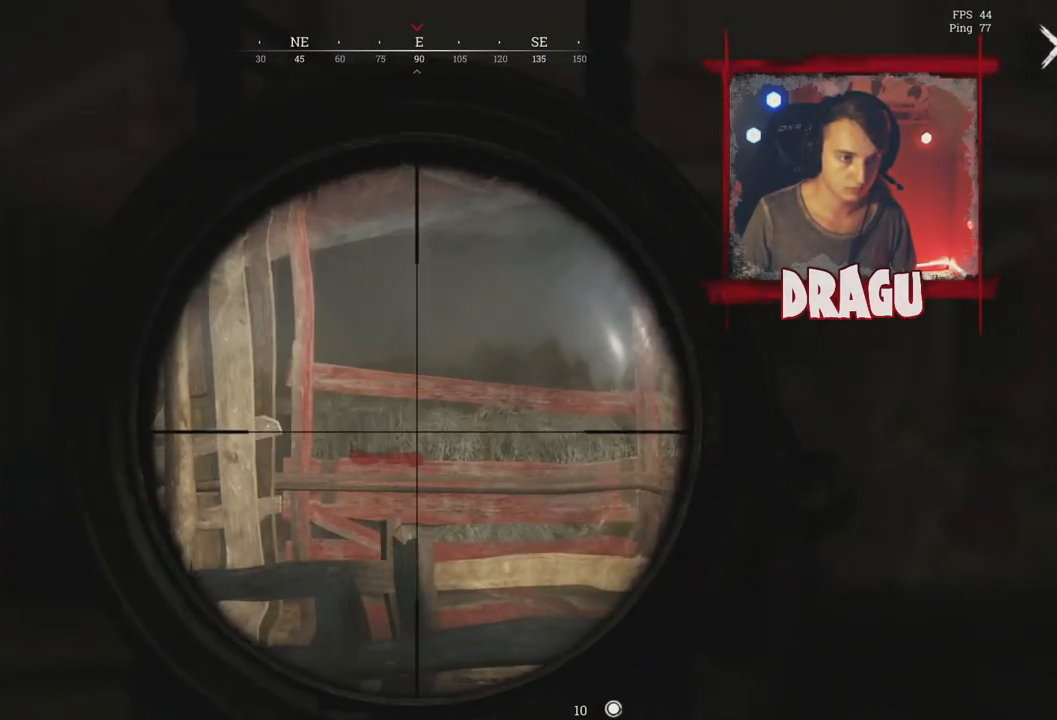
{"keys": ["d"], "mouse": ["right"], "events": []}
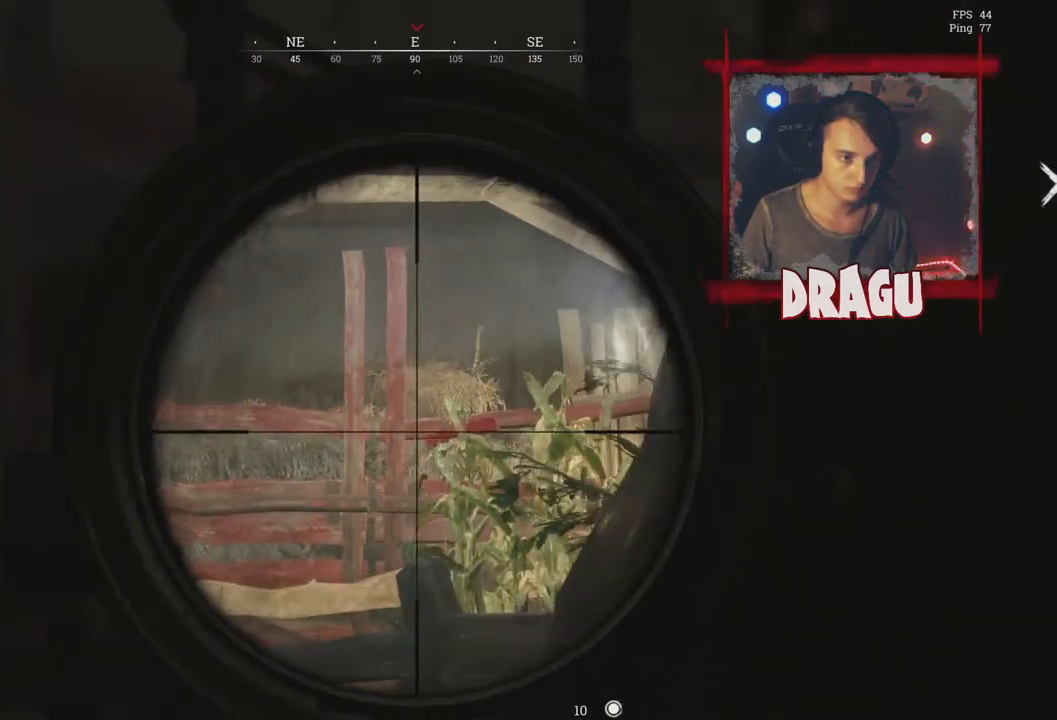
{"keys": ["a"], "mouse": ["right"], "events": [[233, "a", "down"], [317, "d", "up"]]}
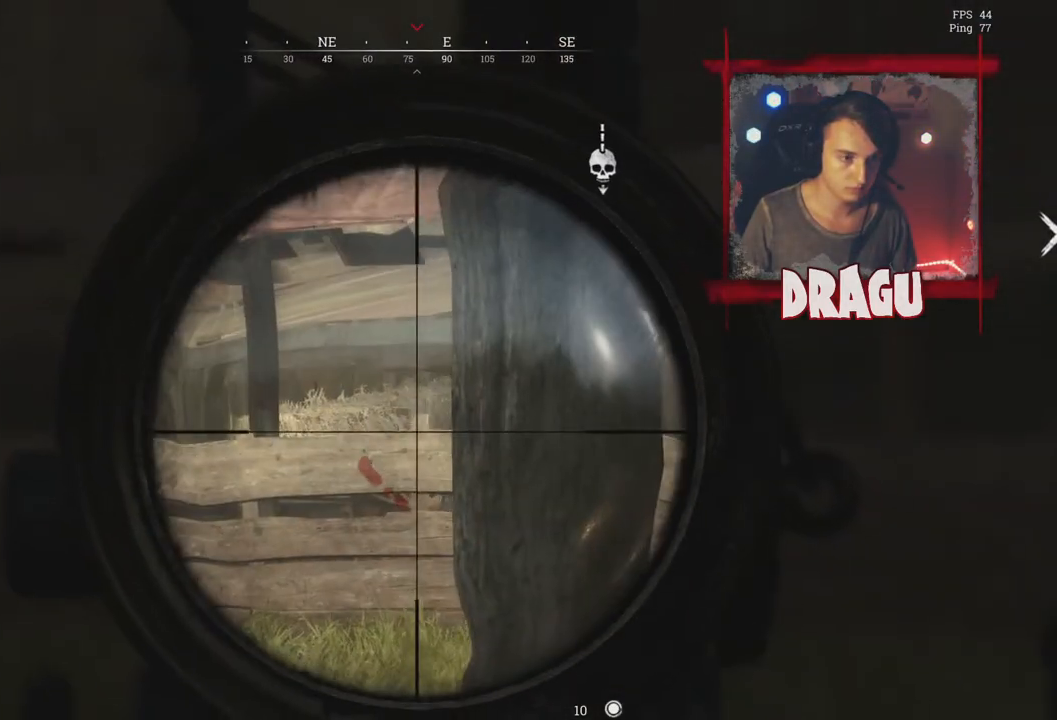
{"keys": ["a", "d"], "mouse": ["right"], "events": [[417, "d", "down"]]}
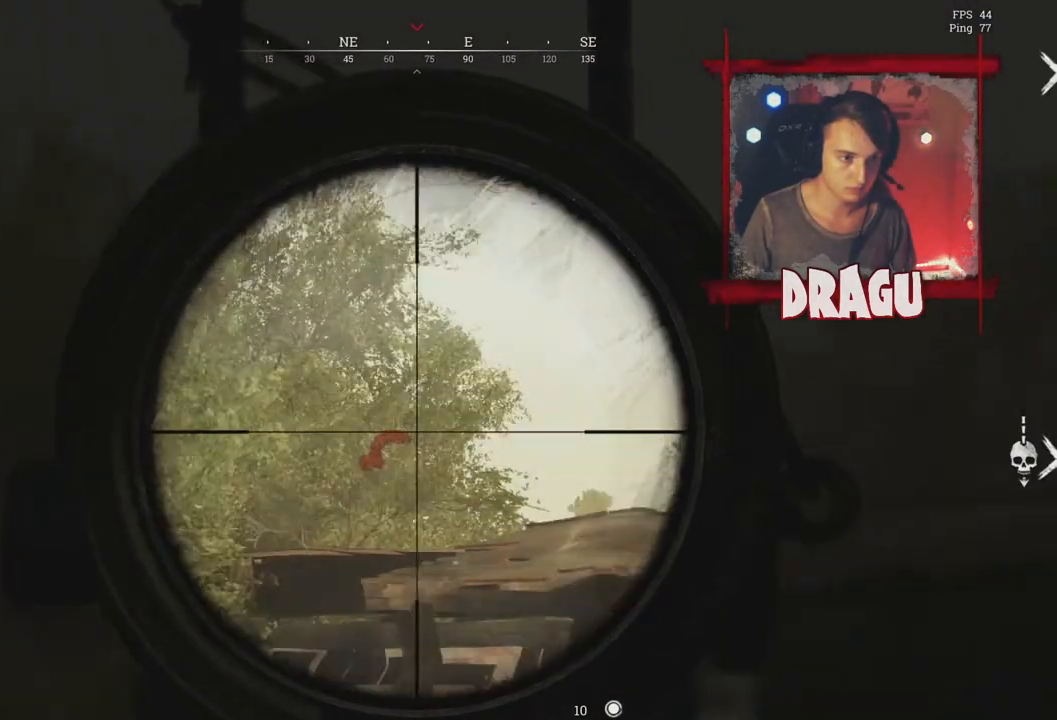
{"keys": ["a"], "mouse": ["right"], "events": [[183, "d", "up"]]}
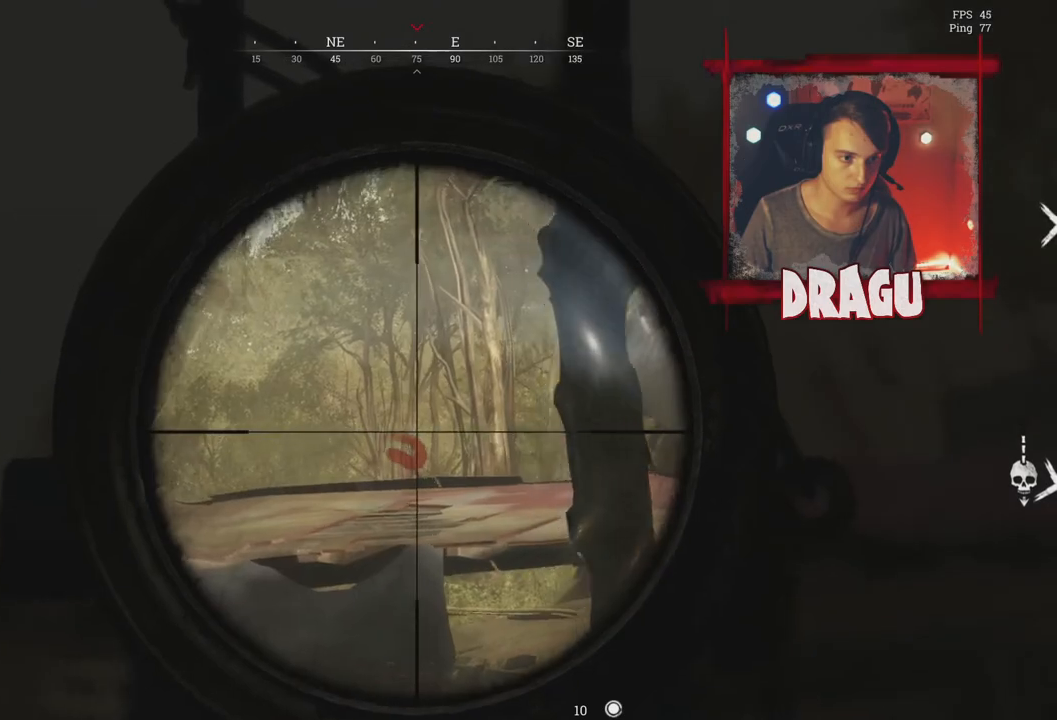
{"keys": ["a"], "mouse": ["right"], "events": []}
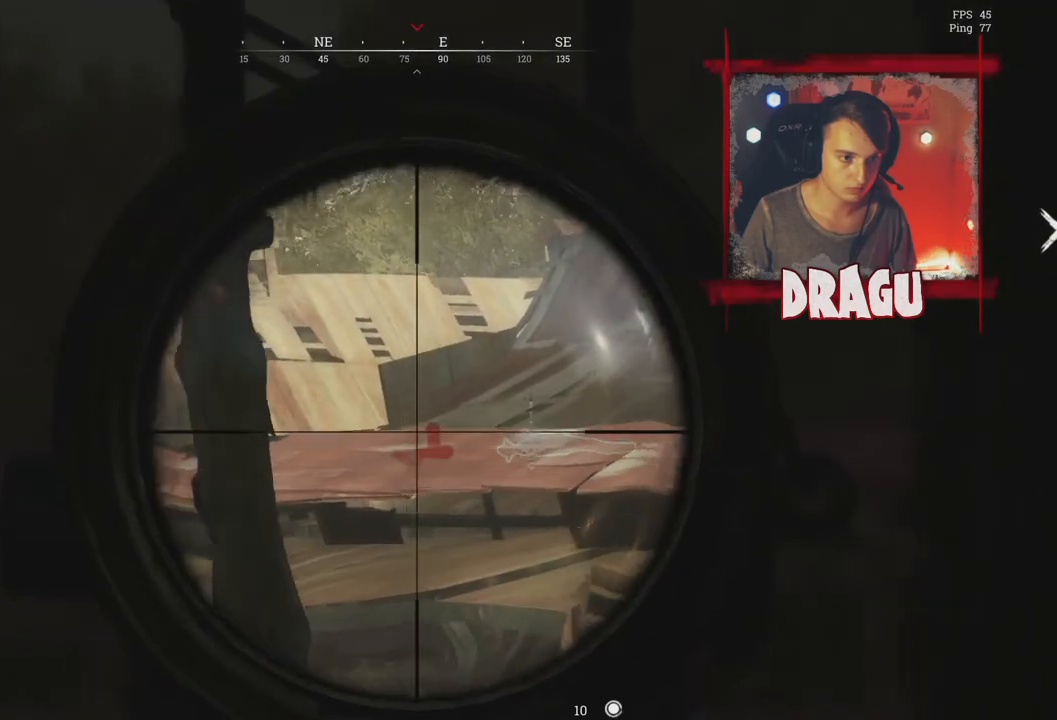
{"keys": ["a"], "mouse": ["right"], "events": [[50, "space", "down"], [250, "space", "up"]]}
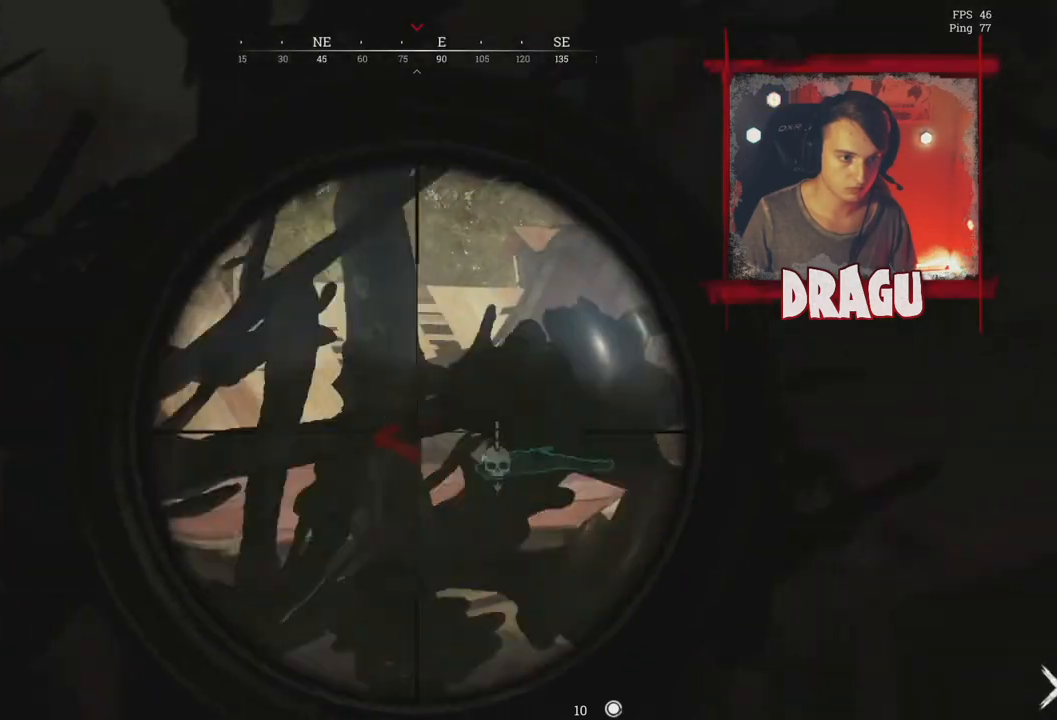
{"keys": ["d"], "mouse": ["right"], "events": [[117, "d", "down"], [150, "a", "up"]]}
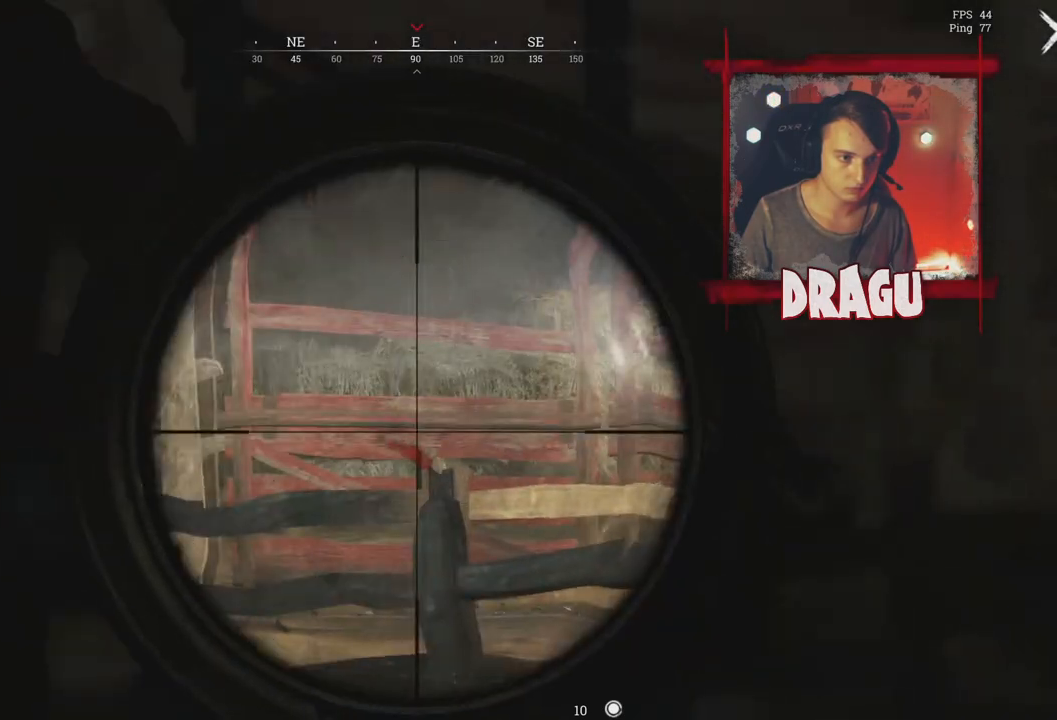
{"keys": ["d"], "mouse": ["right"], "events": []}
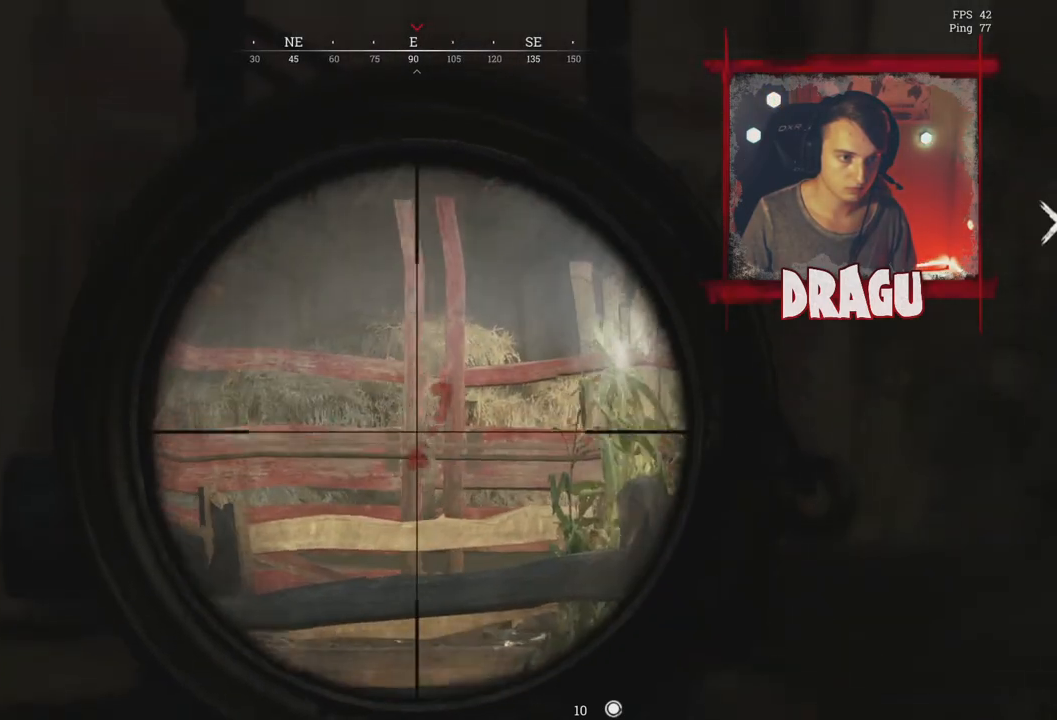
{"keys": ["d", "space"], "mouse": ["right"], "events": [[484, "space", "down"]]}
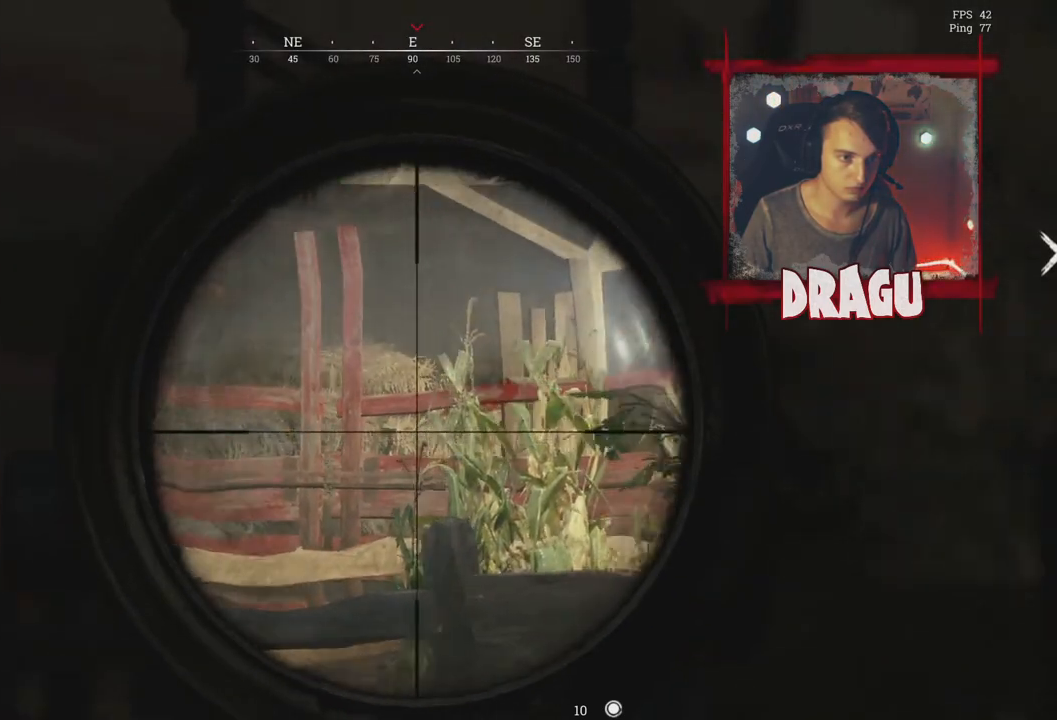
{"keys": ["d"], "mouse": ["right"], "events": [[200, "space", "up"]]}
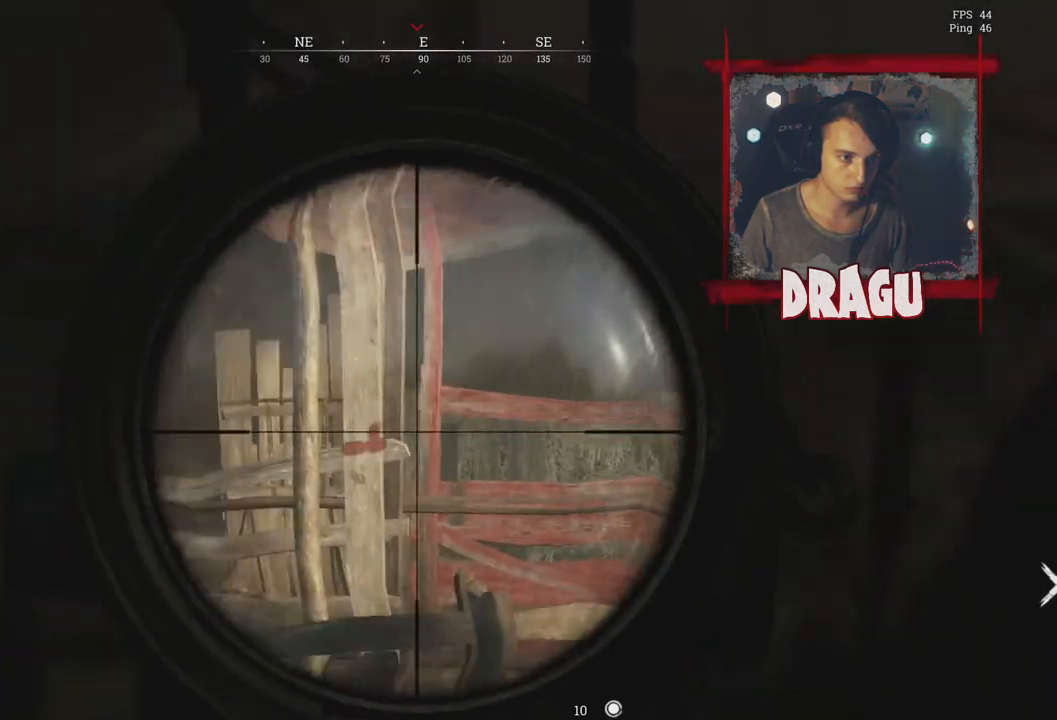
{"keys": ["a"], "mouse": ["right"], "events": [[367, "a", "down"], [451, "d", "up"]]}
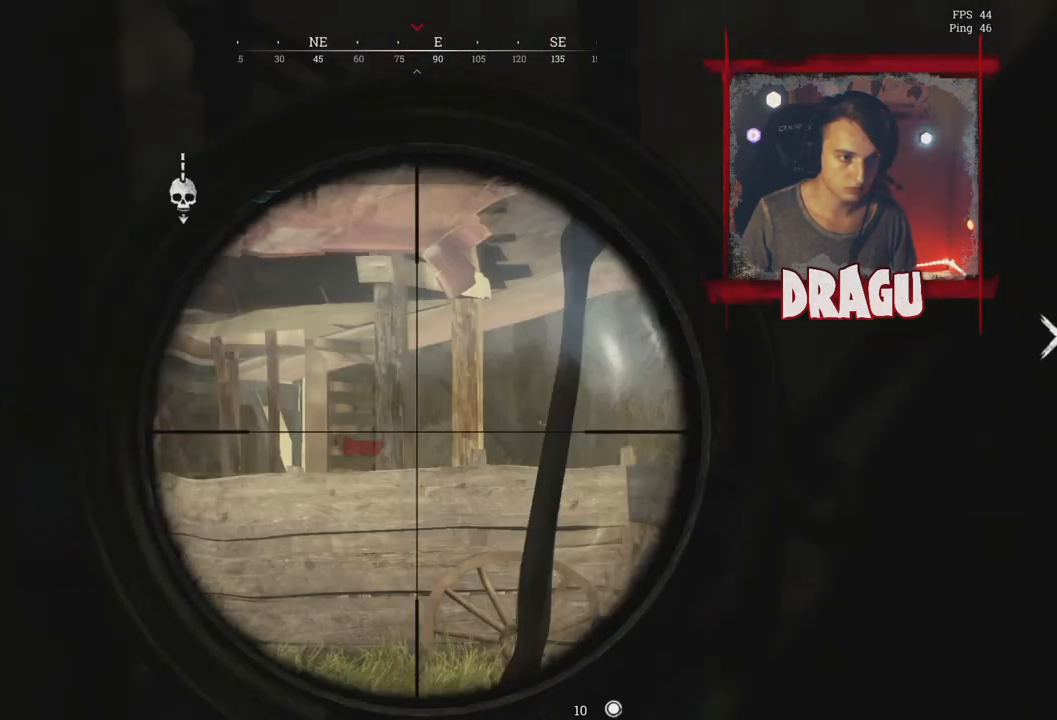
{"keys": ["a"], "mouse": ["right"], "events": [[66, "space", "down"], [300, "space", "up"]]}
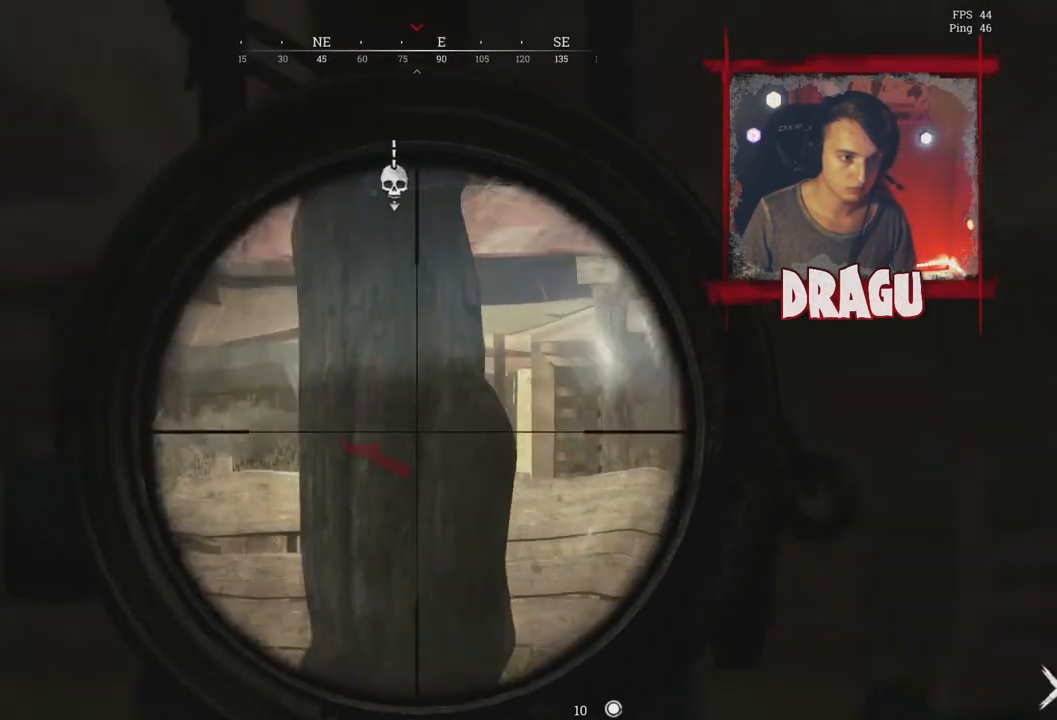
{"keys": ["a", "ctrl"], "mouse": ["right"], "events": [[250, "ctrl", "down"], [350, "ctrl", "up"], [501, "ctrl", "down"]]}
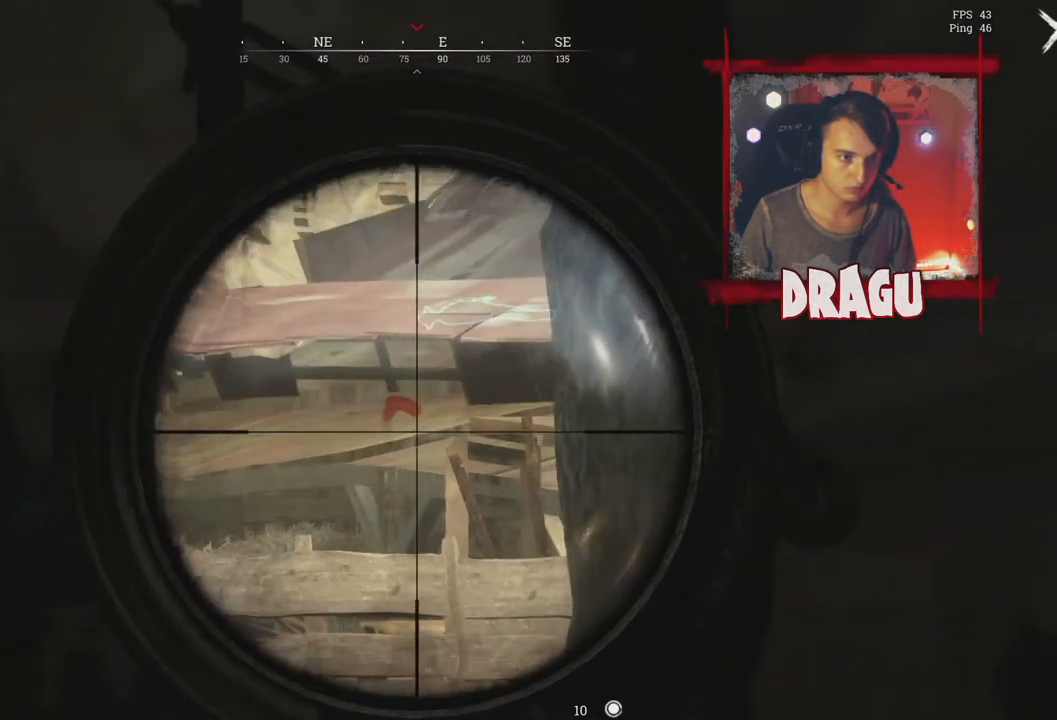
{"keys": ["a"], "mouse": ["right"], "events": [[133, "ctrl", "up"]]}
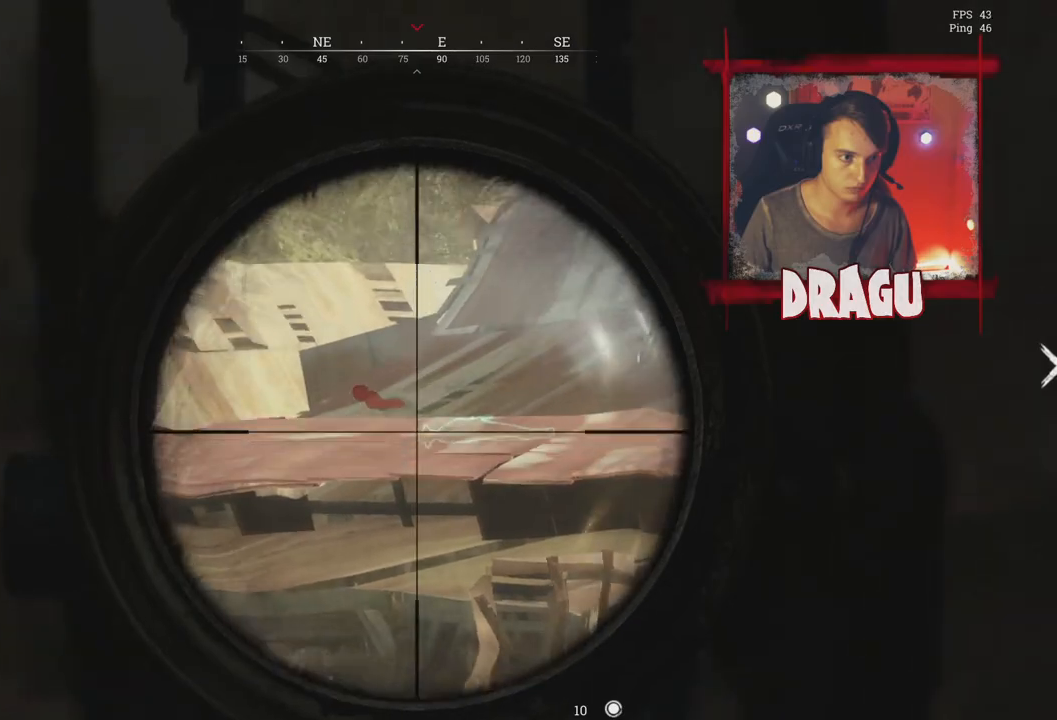
{"keys": ["d", "space"], "mouse": [], "events": [[33, "d", "down"], [67, "a", "up"], [300, "space", "down"], [350, "mouse_right", "up"]]}
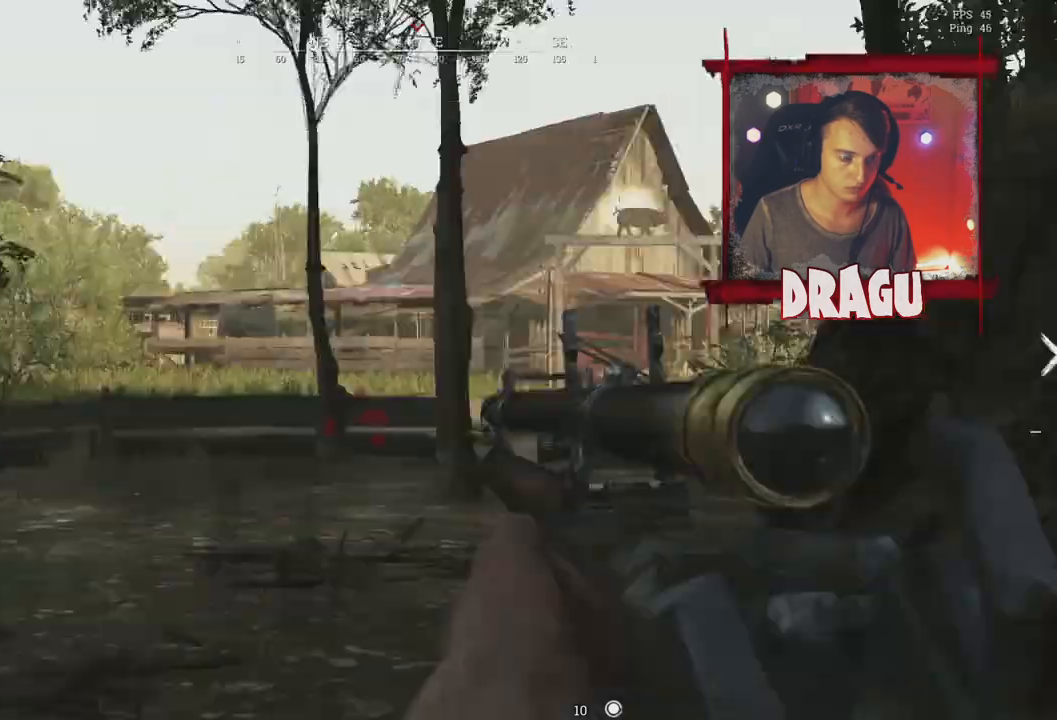
{"keys": ["a"], "mouse": [], "events": [[50, "space", "up"], [116, "s", "down"], [300, "d", "up"], [317, "a", "down"], [433, "s", "up"]]}
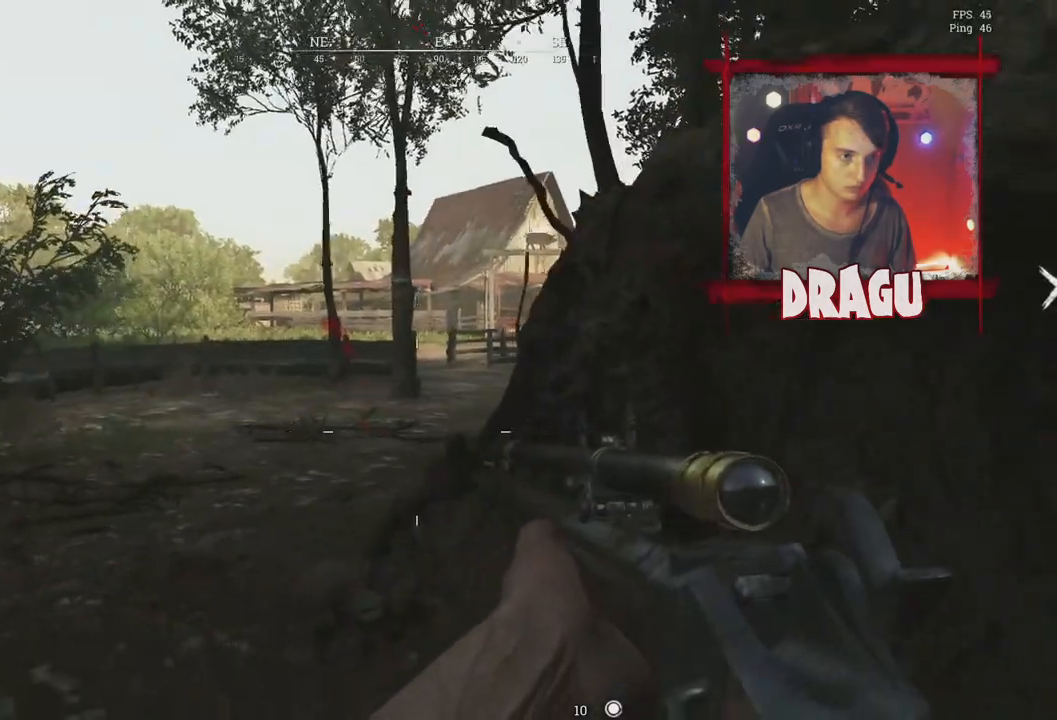
{"keys": ["a", "shift", "w"], "mouse": [], "events": [[33, "shift", "down"], [50, "w", "down"]]}
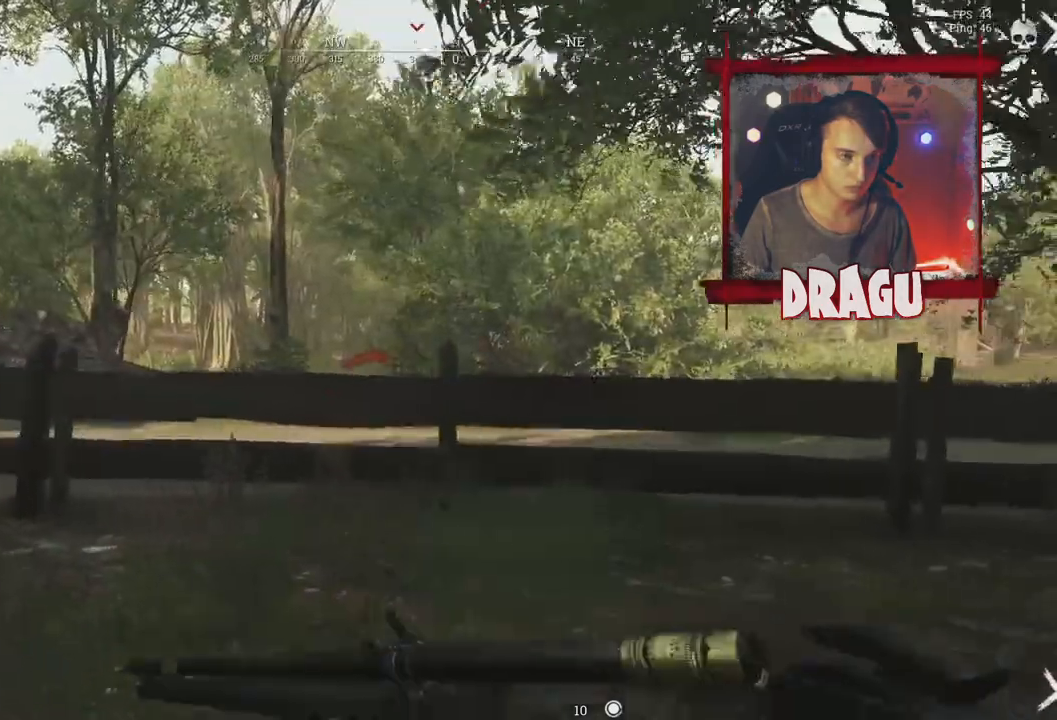
{"keys": ["shift", "w"], "mouse": [], "events": [[166, "a", "up"]]}
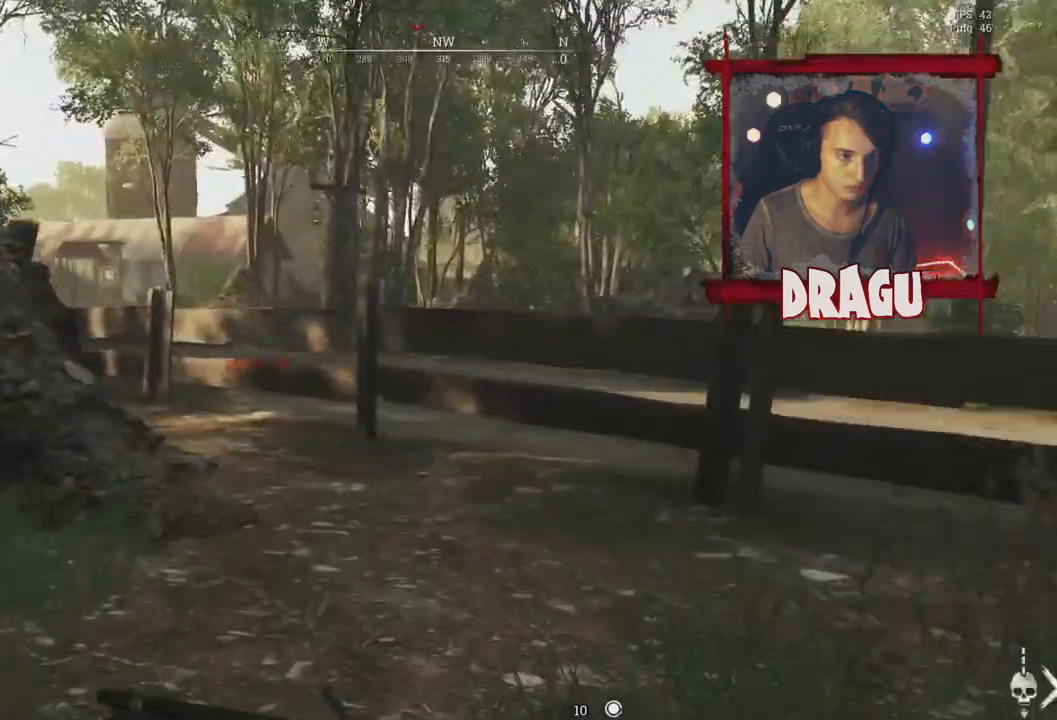
{"keys": ["shift", "w"], "mouse": [], "events": []}
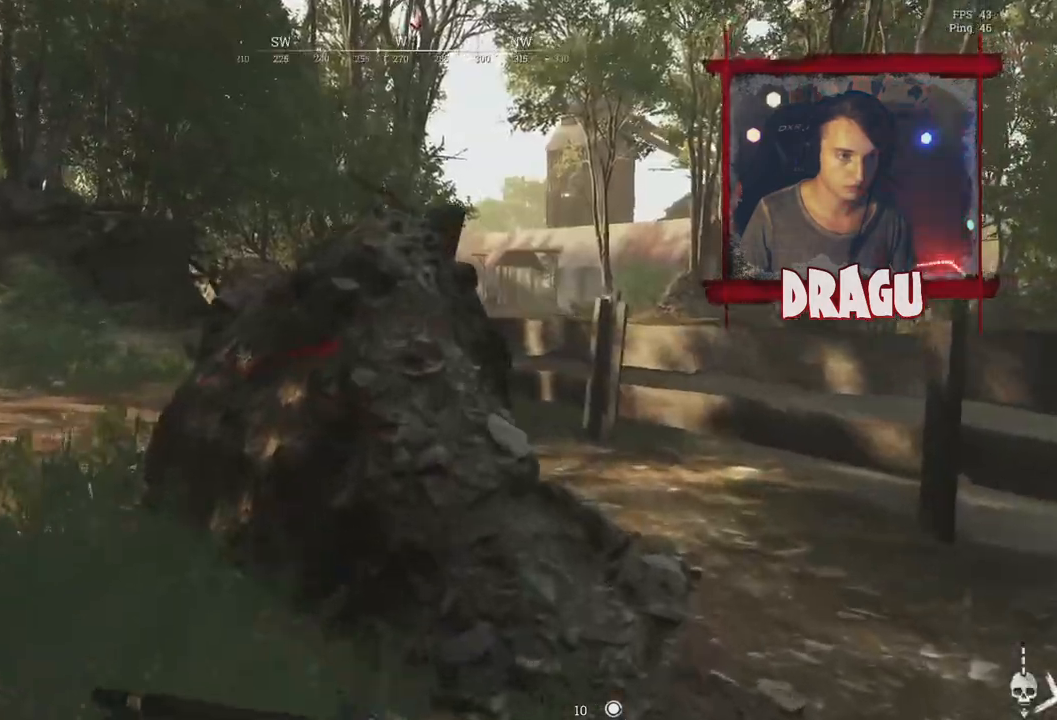
{"keys": ["a", "w"], "mouse": [], "events": [[116, "a", "down"], [300, "shift", "up"]]}